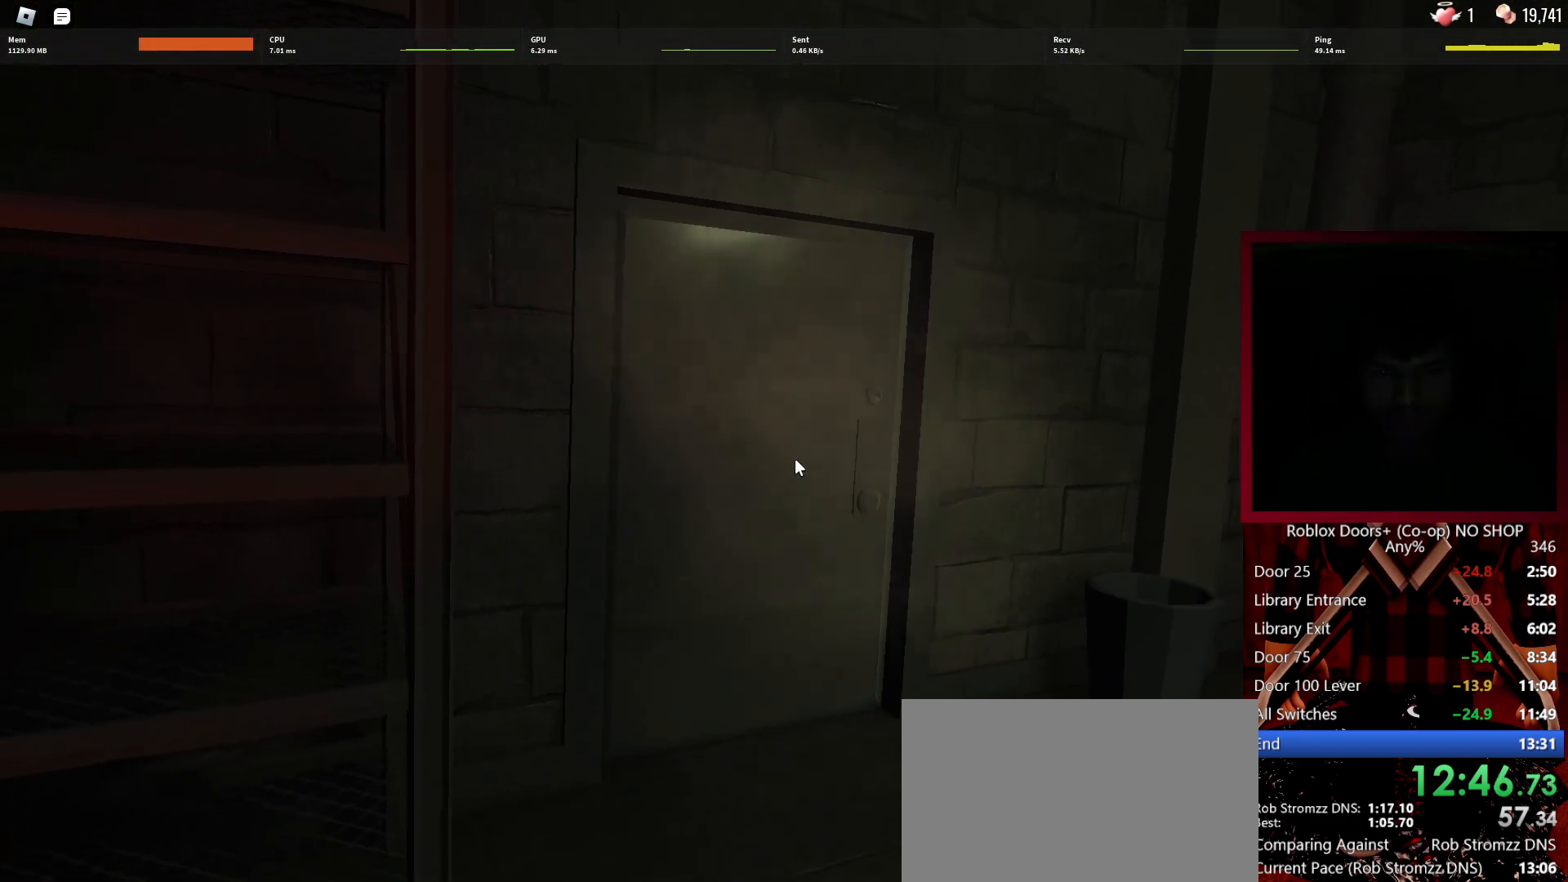
Gameplay with keyboard and mouse; each line is a JSON object with the keys and mouse buttons held at the frame after it. "events" lists presses ("down") and releases ("up") of "1", "2", "3", "4", "5", "a", "alt", "c", "caps_lock", "ctrl", "d", "e", "f", "g", "q", "r", "s", "shift", "space", "t", "tab", "v", "w", "x", "z", "mouse_left", "mouse_wheel" and "mouse_right" between this image and that frame as [ms after this image, input, new state], when the widget could be followed in between. "mouse_left", "mouse_wheel", "mouse_right" = the "left", "wheel", "right" buttons of the "mouse" list. No other keys are recorded. "wheel" means that the mouse wheel is clicked or scrolled. Not read: mouse_move.
{"keys": ["a", "s"], "mouse": [], "events": [[150, "a", "down"], [150, "s", "down"]]}
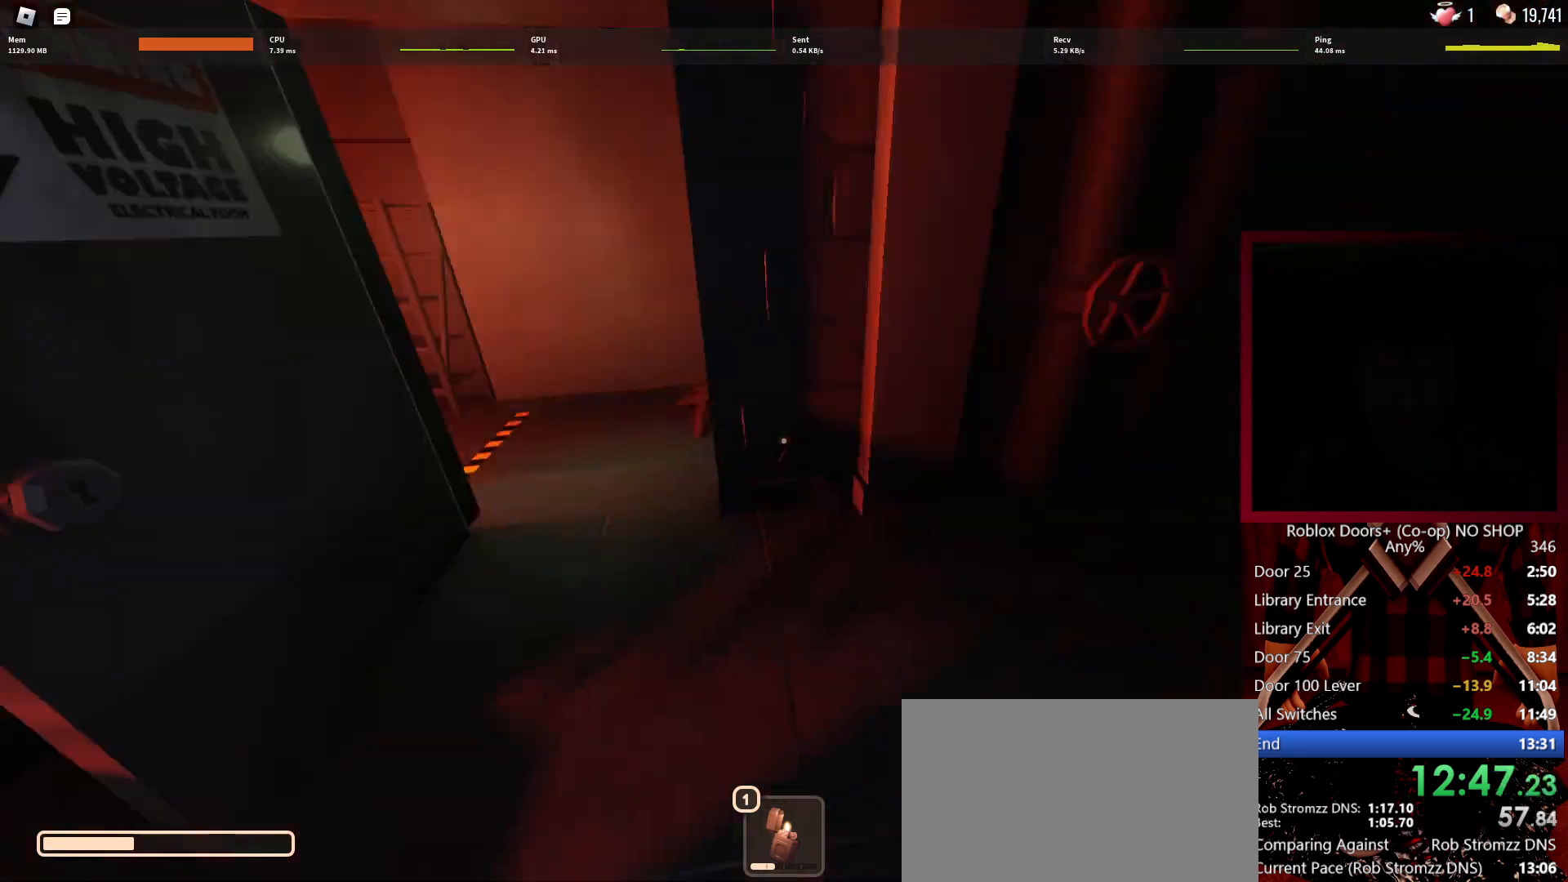
{"keys": ["d", "w"], "mouse": [], "events": [[17, "s", "up"], [67, "w", "down"], [200, "a", "up"], [483, "d", "down"]]}
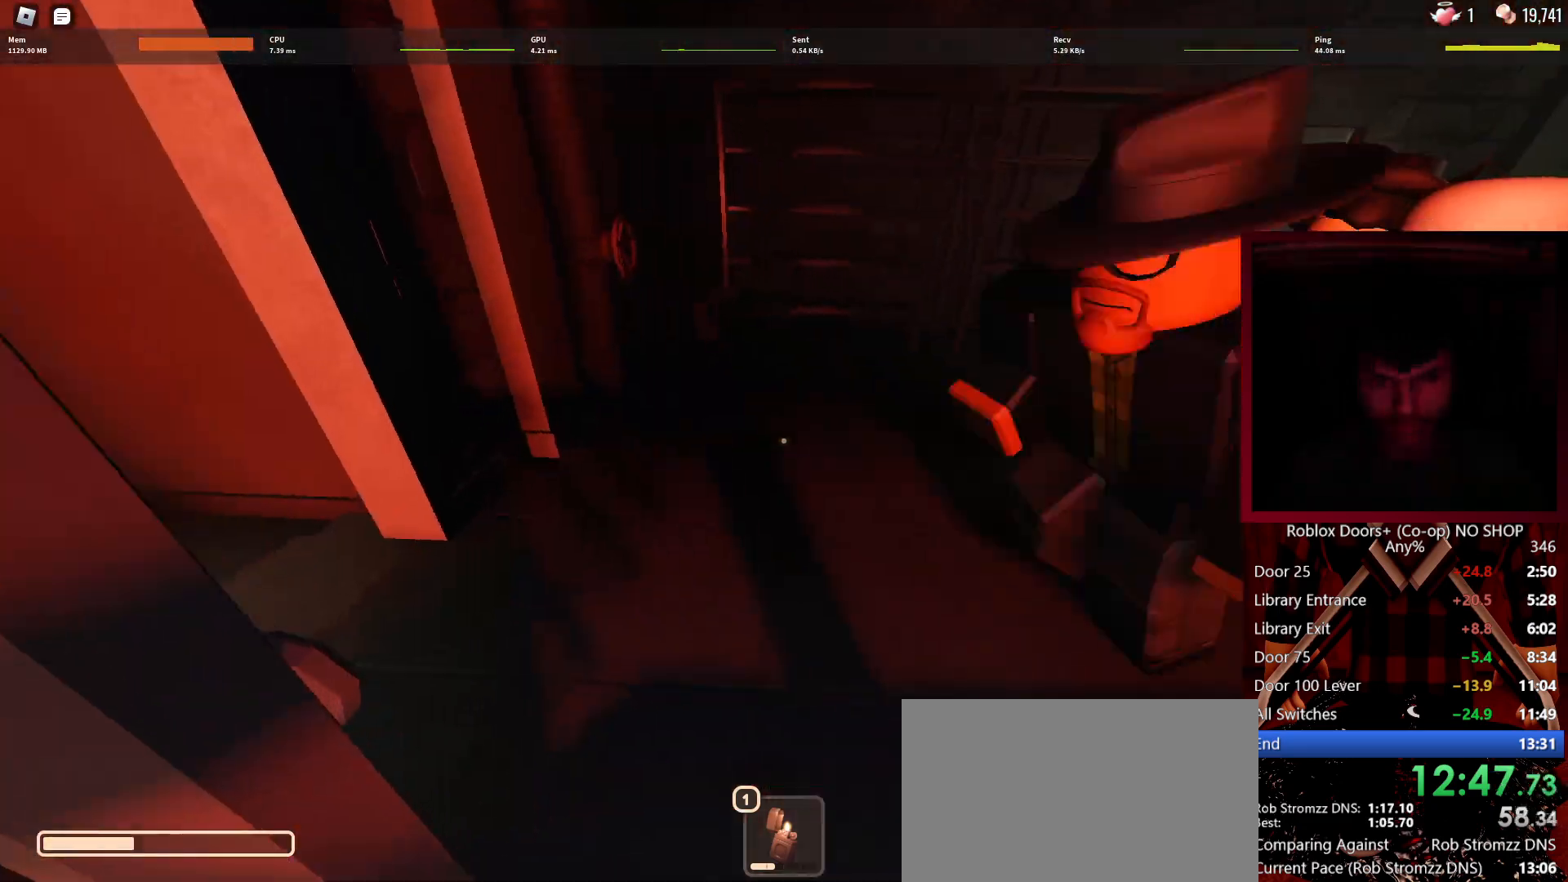
{"keys": ["w"], "mouse": [], "events": [[83, "d", "up"]]}
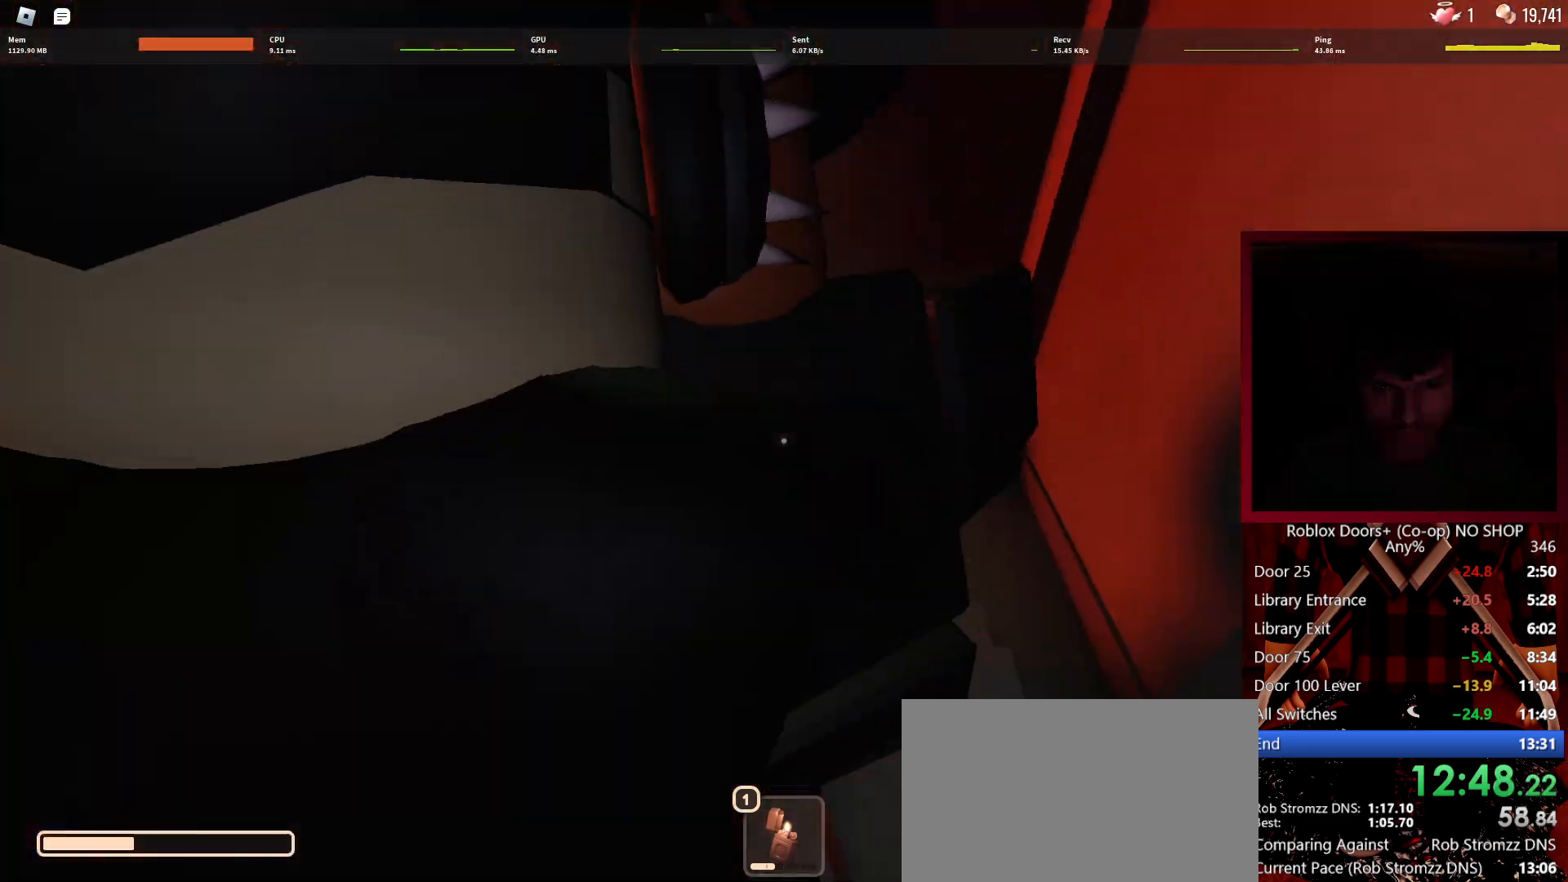
{"keys": ["w"], "mouse": [], "events": []}
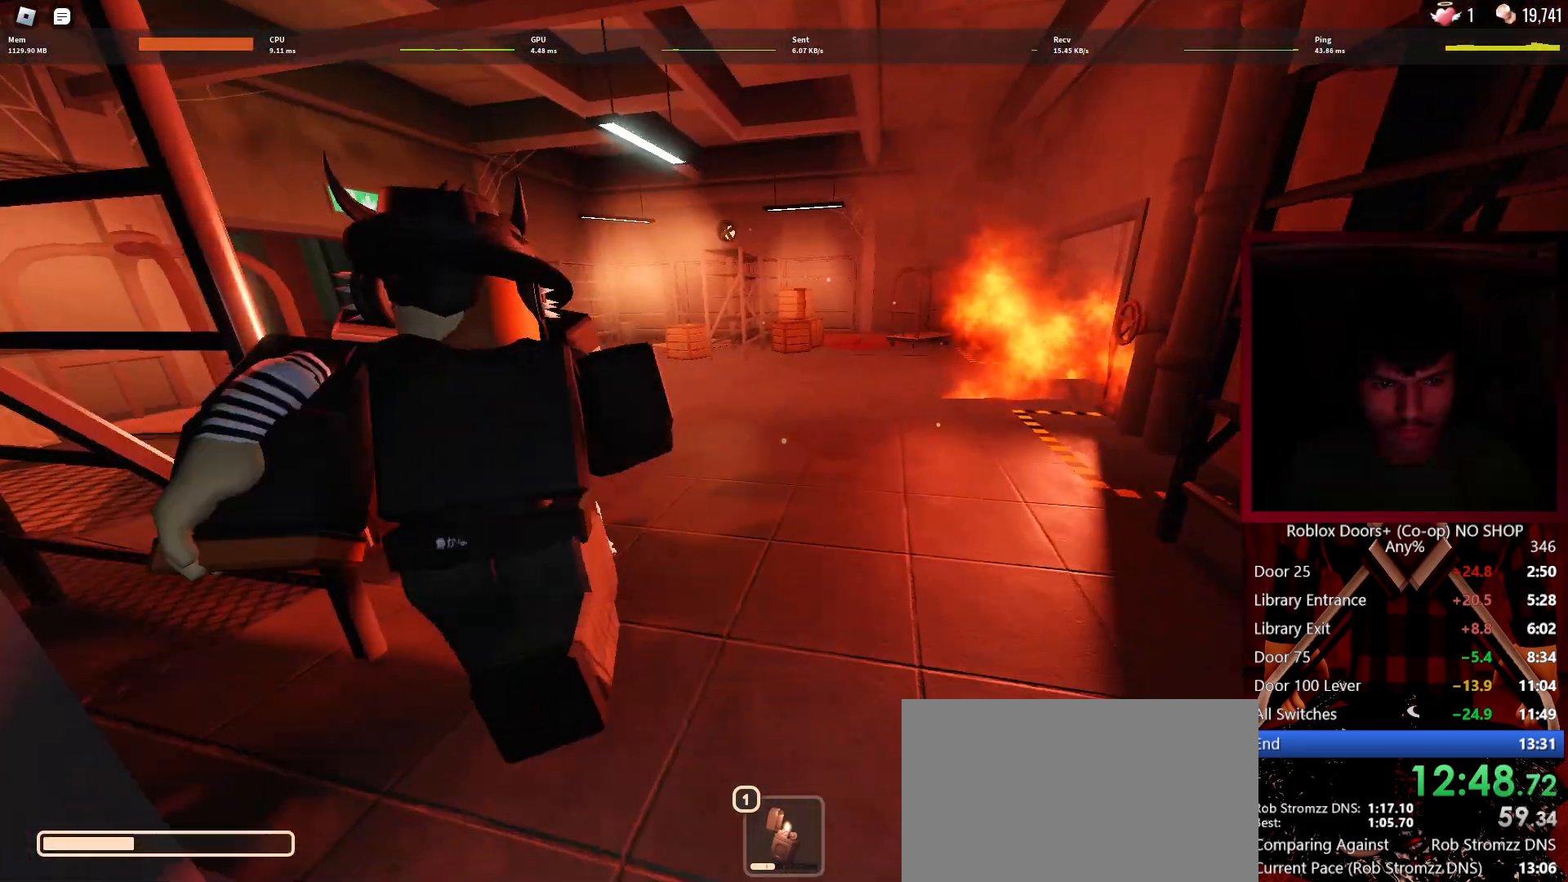
{"keys": ["w"], "mouse": [], "events": []}
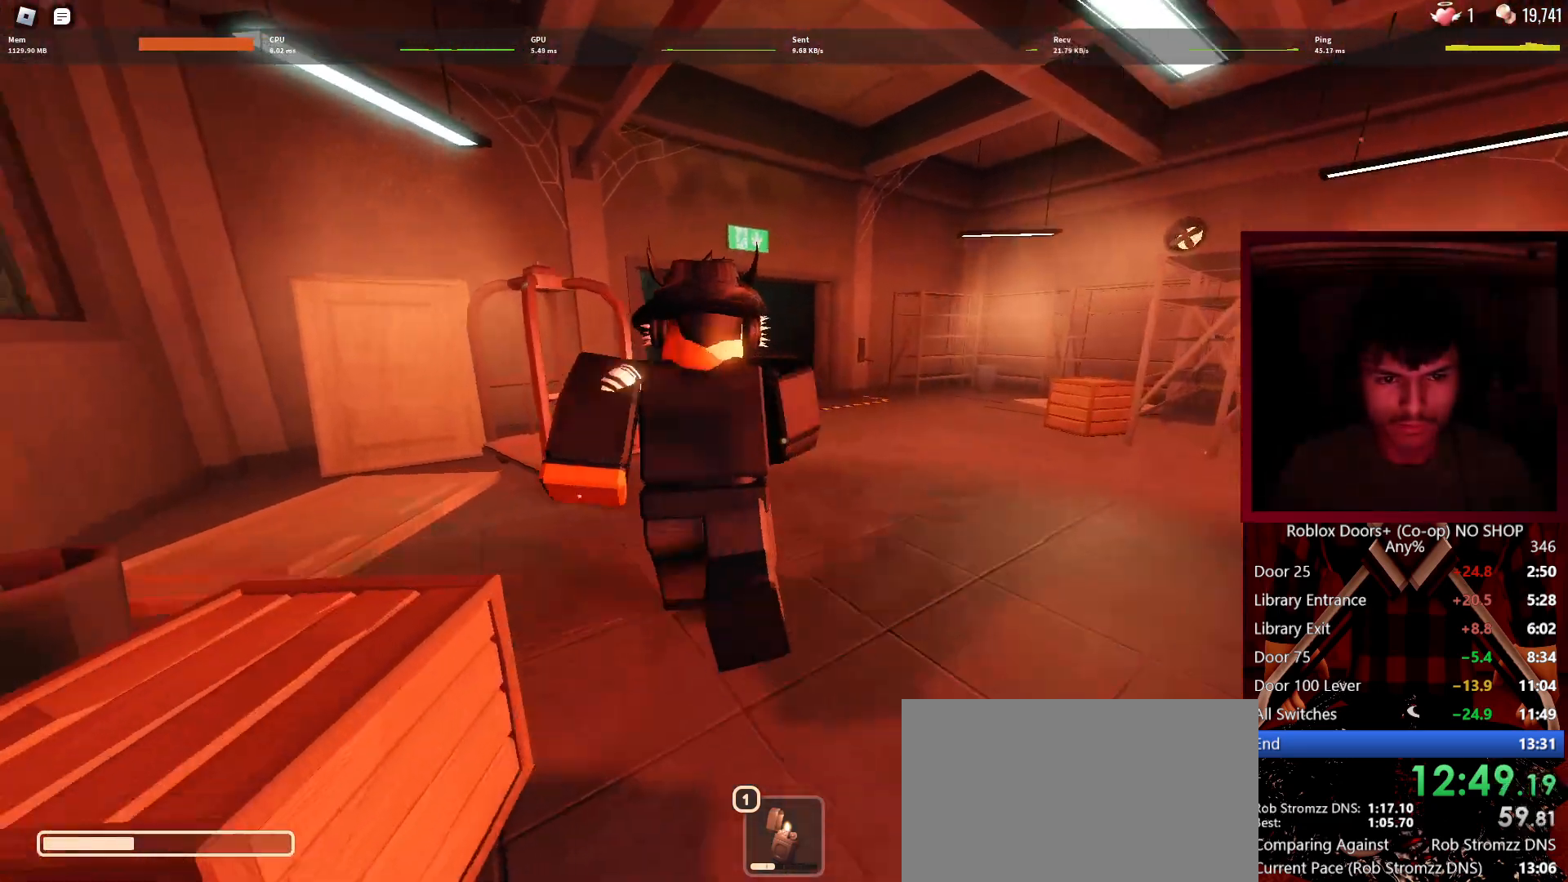
{"keys": ["w"], "mouse": [], "events": []}
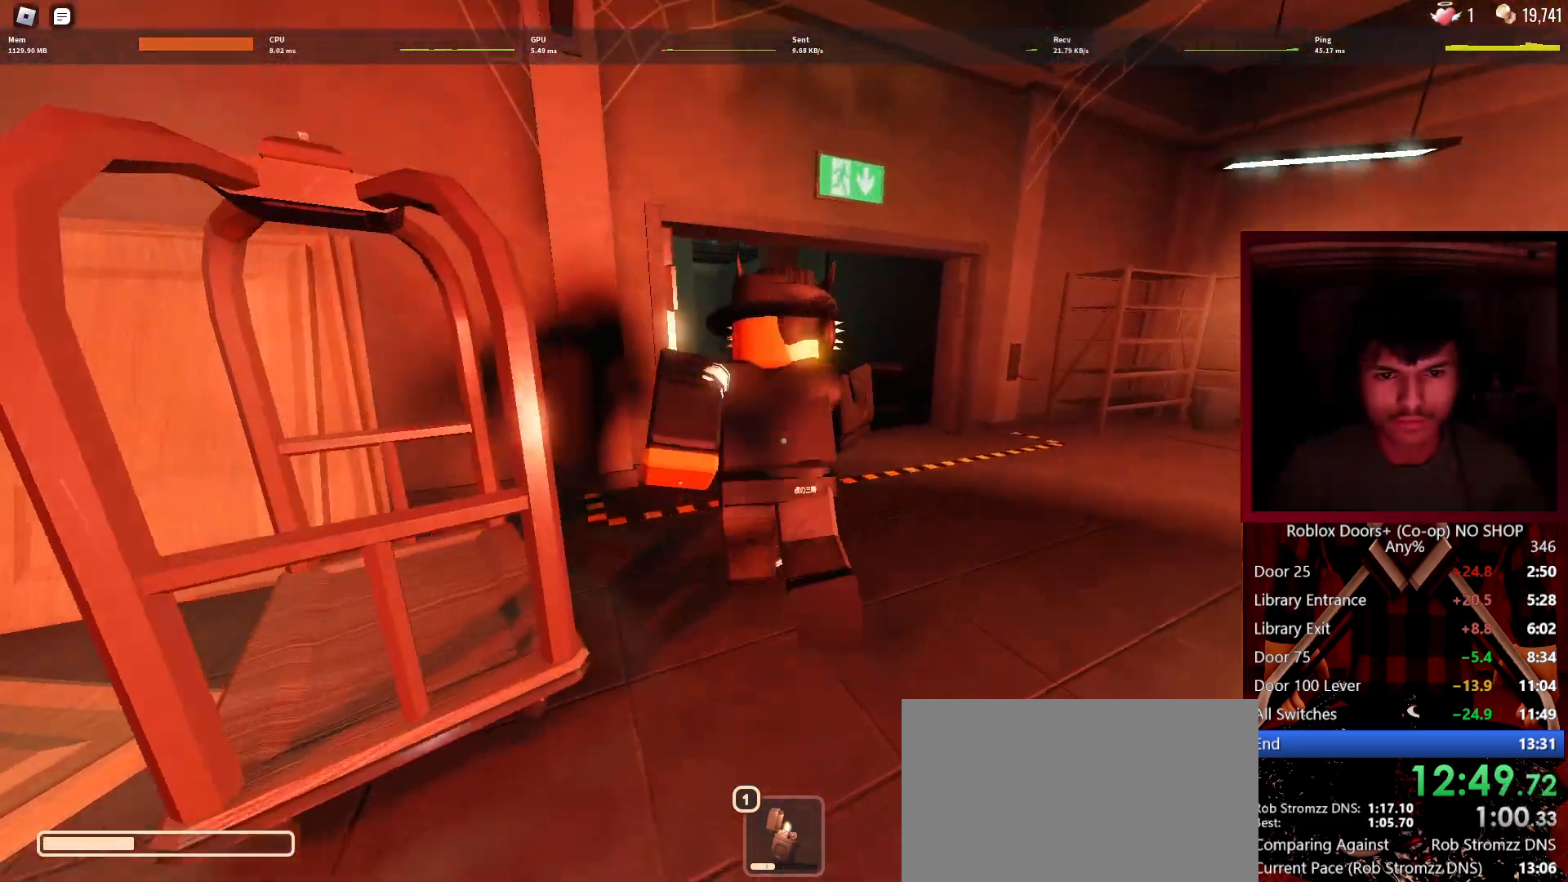
{"keys": ["w"], "mouse": [], "events": [[233, "d", "down"], [417, "d", "up"]]}
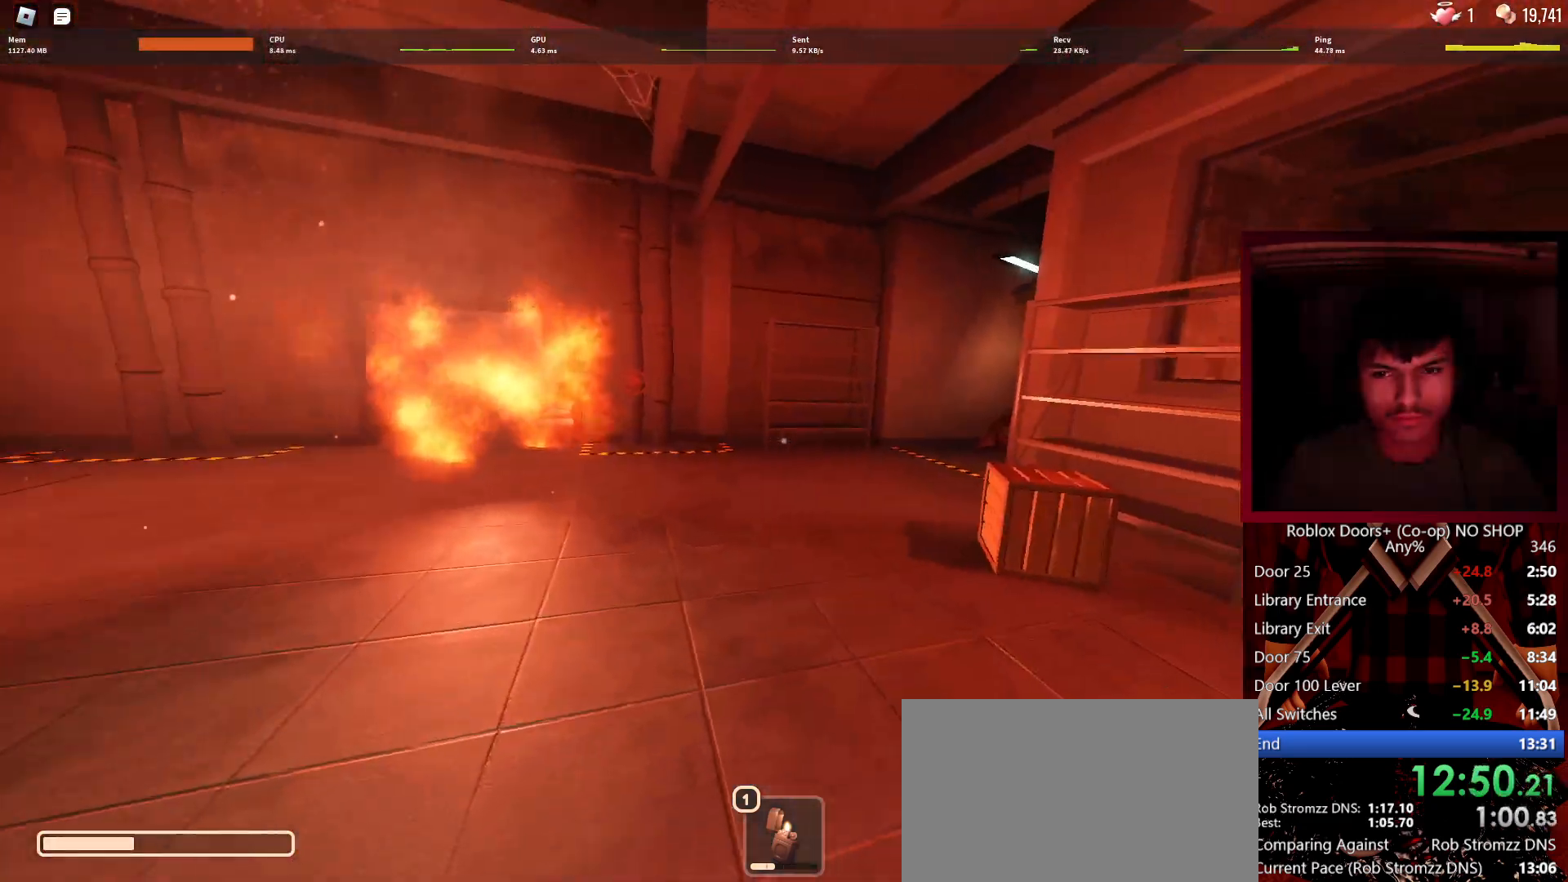
{"keys": ["a", "w"], "mouse": [], "events": [[400, "a", "down"]]}
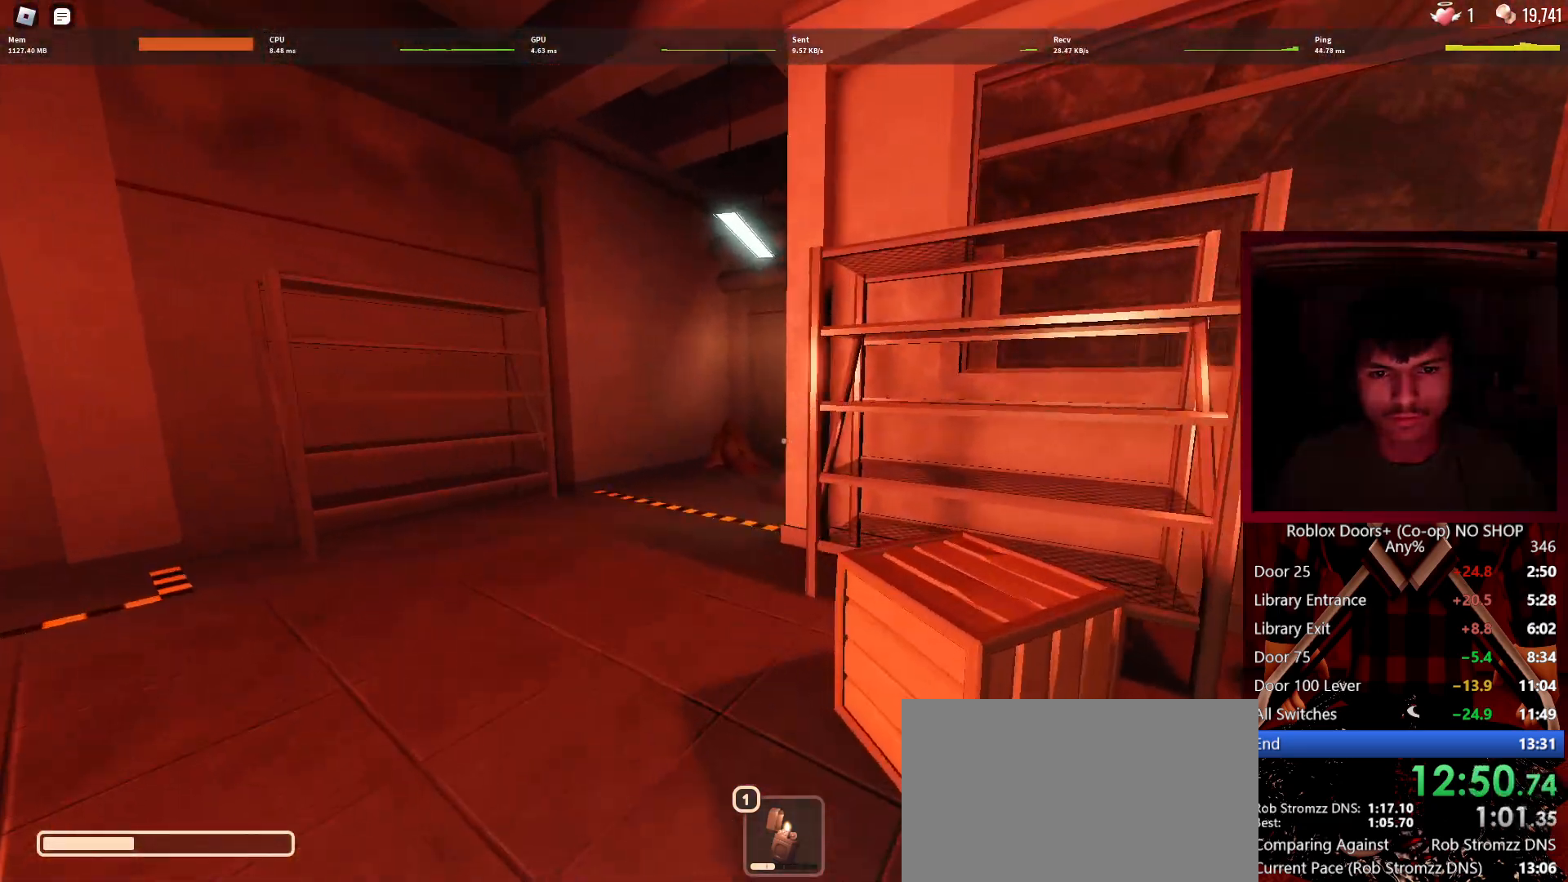
{"keys": ["a", "w"], "mouse": [], "events": [[33, "a", "up"], [267, "a", "down"]]}
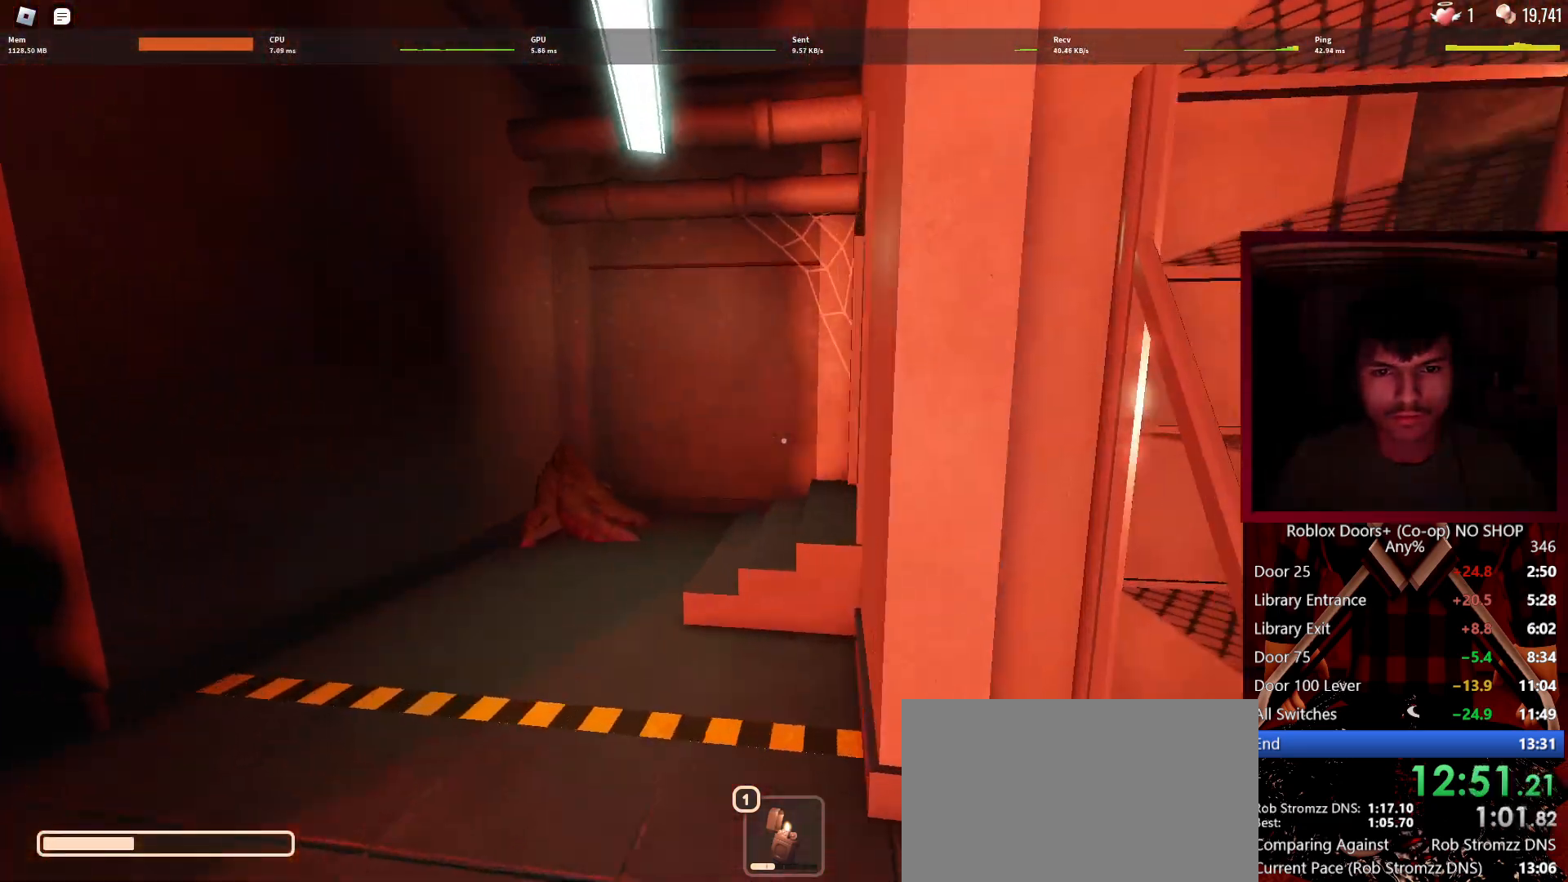
{"keys": [], "mouse": [], "events": [[383, "a", "up"], [467, "w", "up"]]}
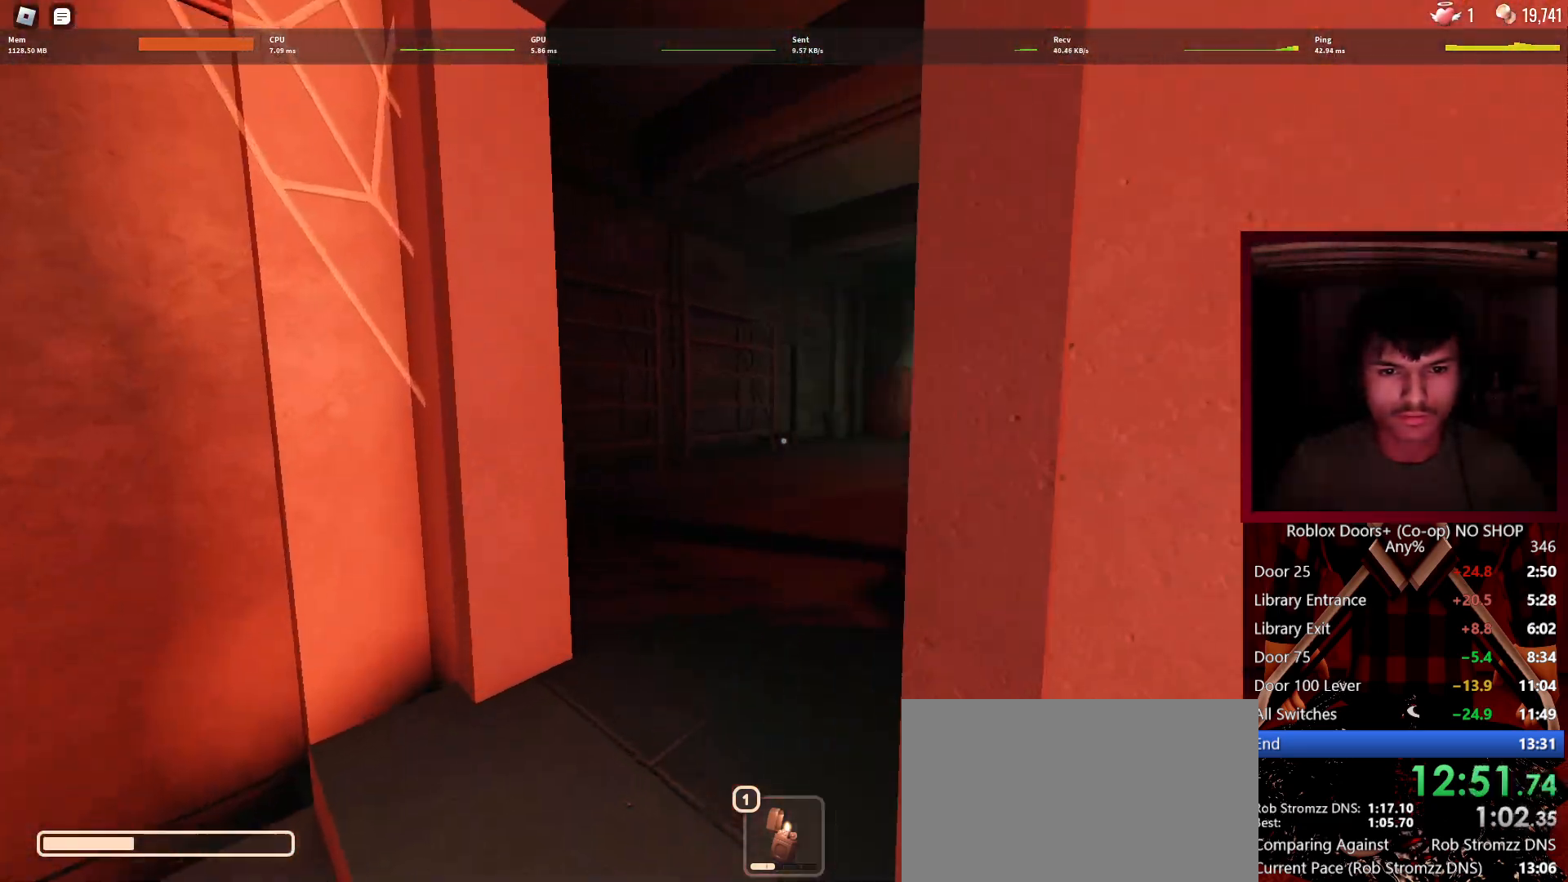
{"keys": ["w"], "mouse": [], "events": [[300, "a", "down"], [433, "a", "up"], [433, "w", "down"]]}
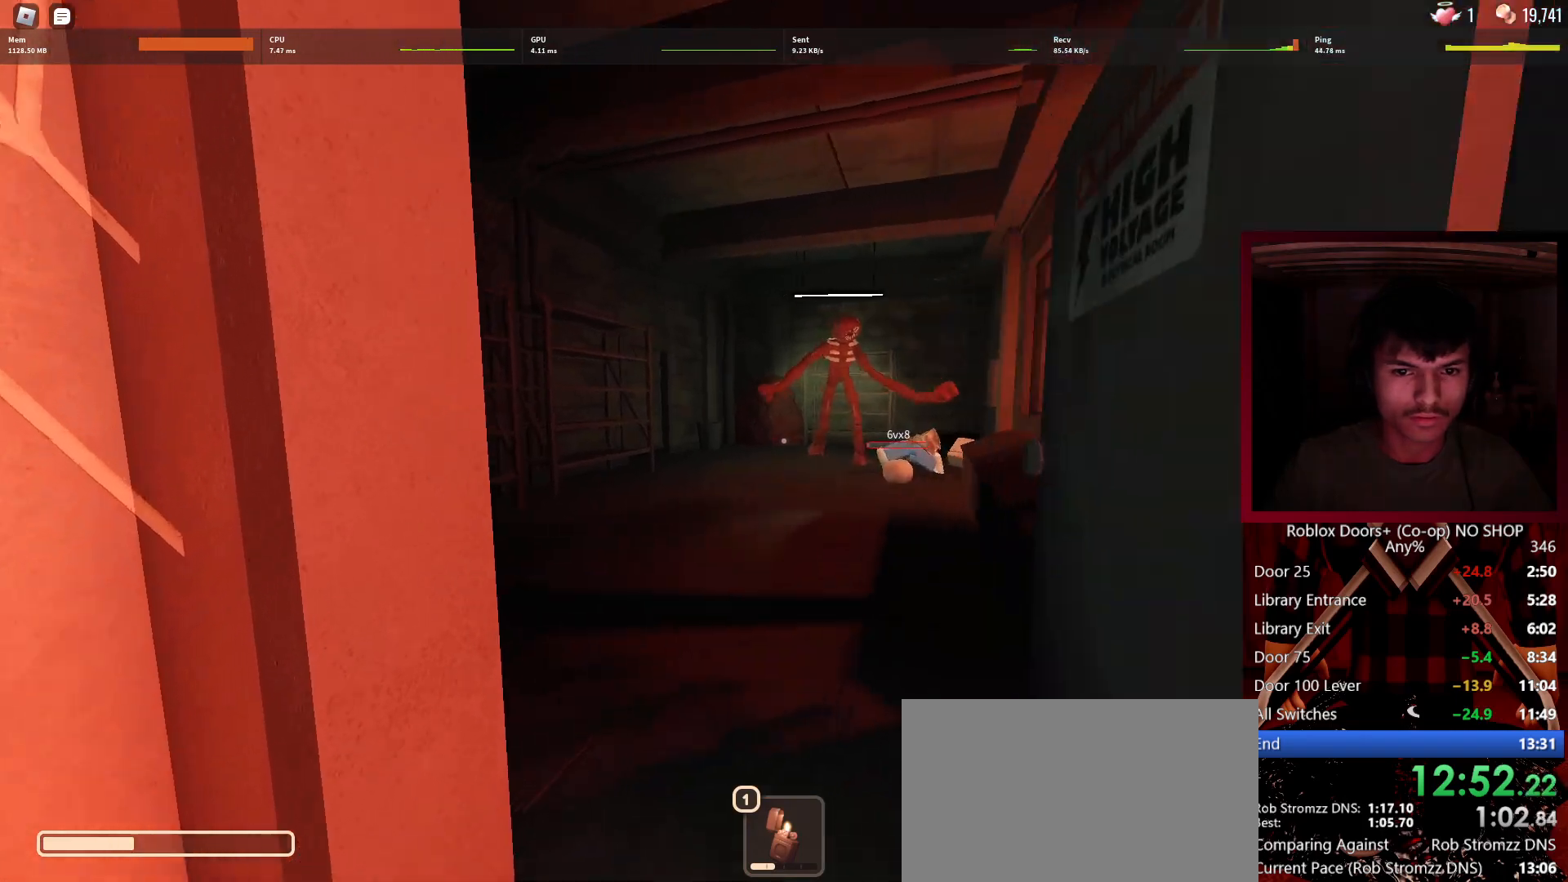
{"keys": ["w"], "mouse": [], "events": [[317, "d", "down"], [367, "d", "up"]]}
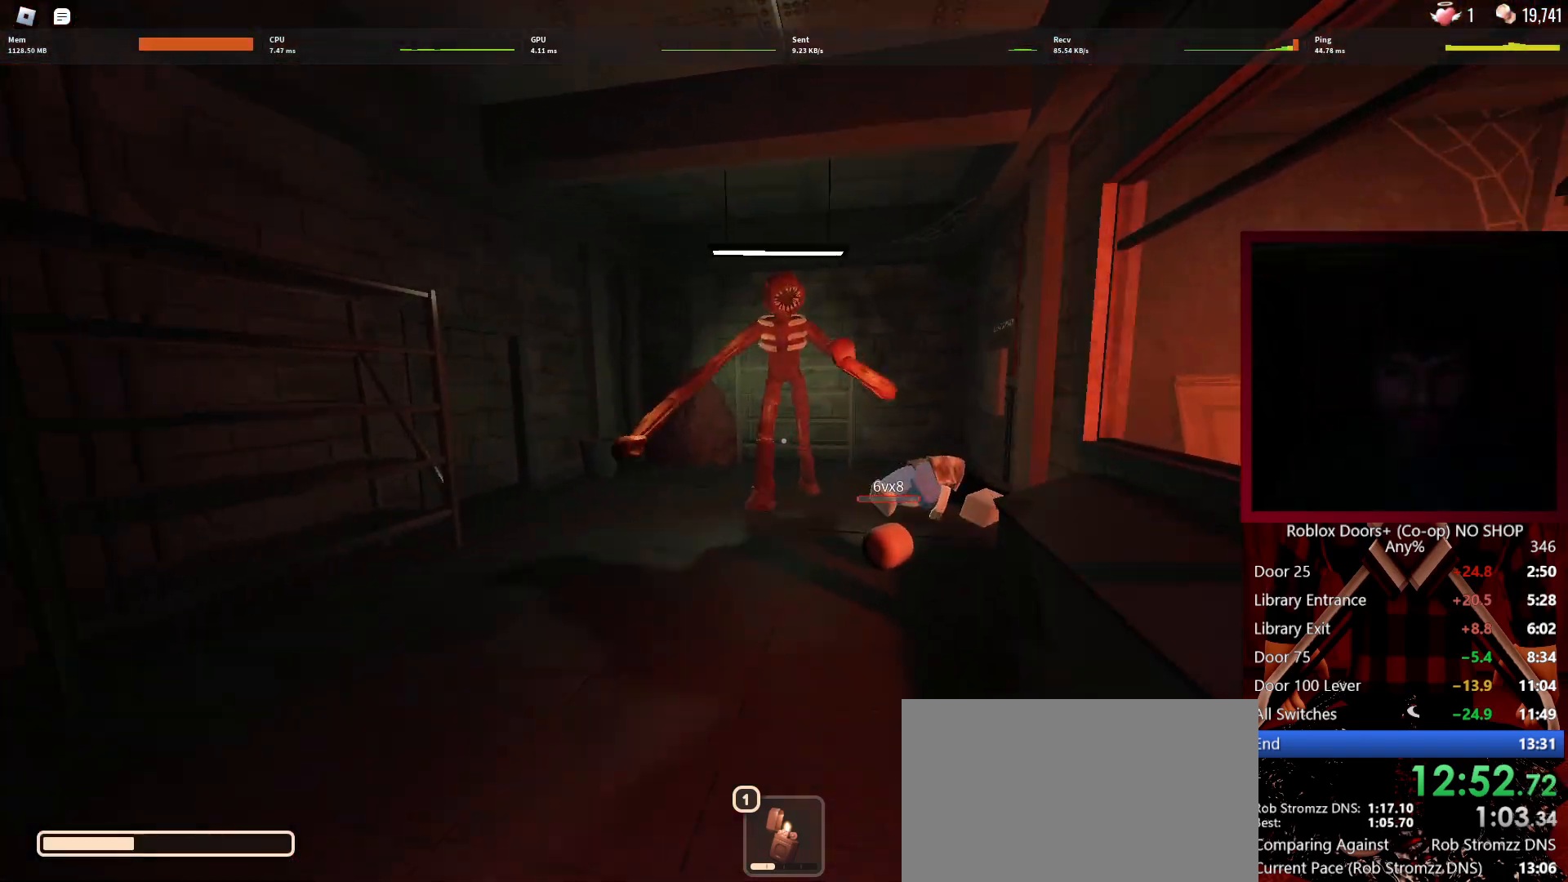
{"keys": ["w"], "mouse": [], "events": []}
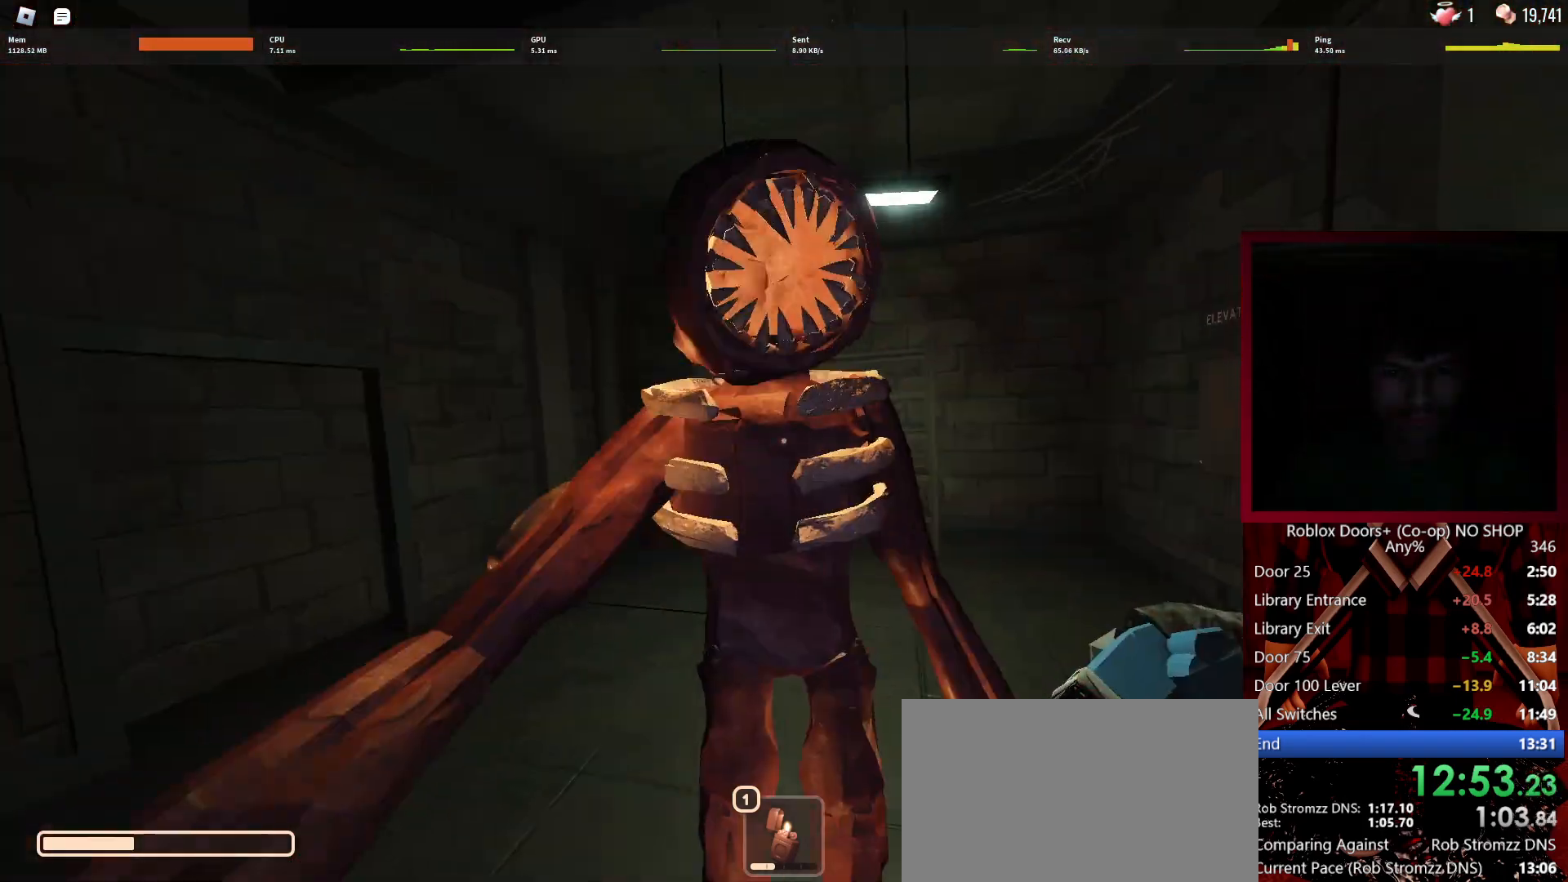
{"keys": [], "mouse": [], "events": [[17, "w", "up"], [150, "s", "down"], [200, "s", "up"]]}
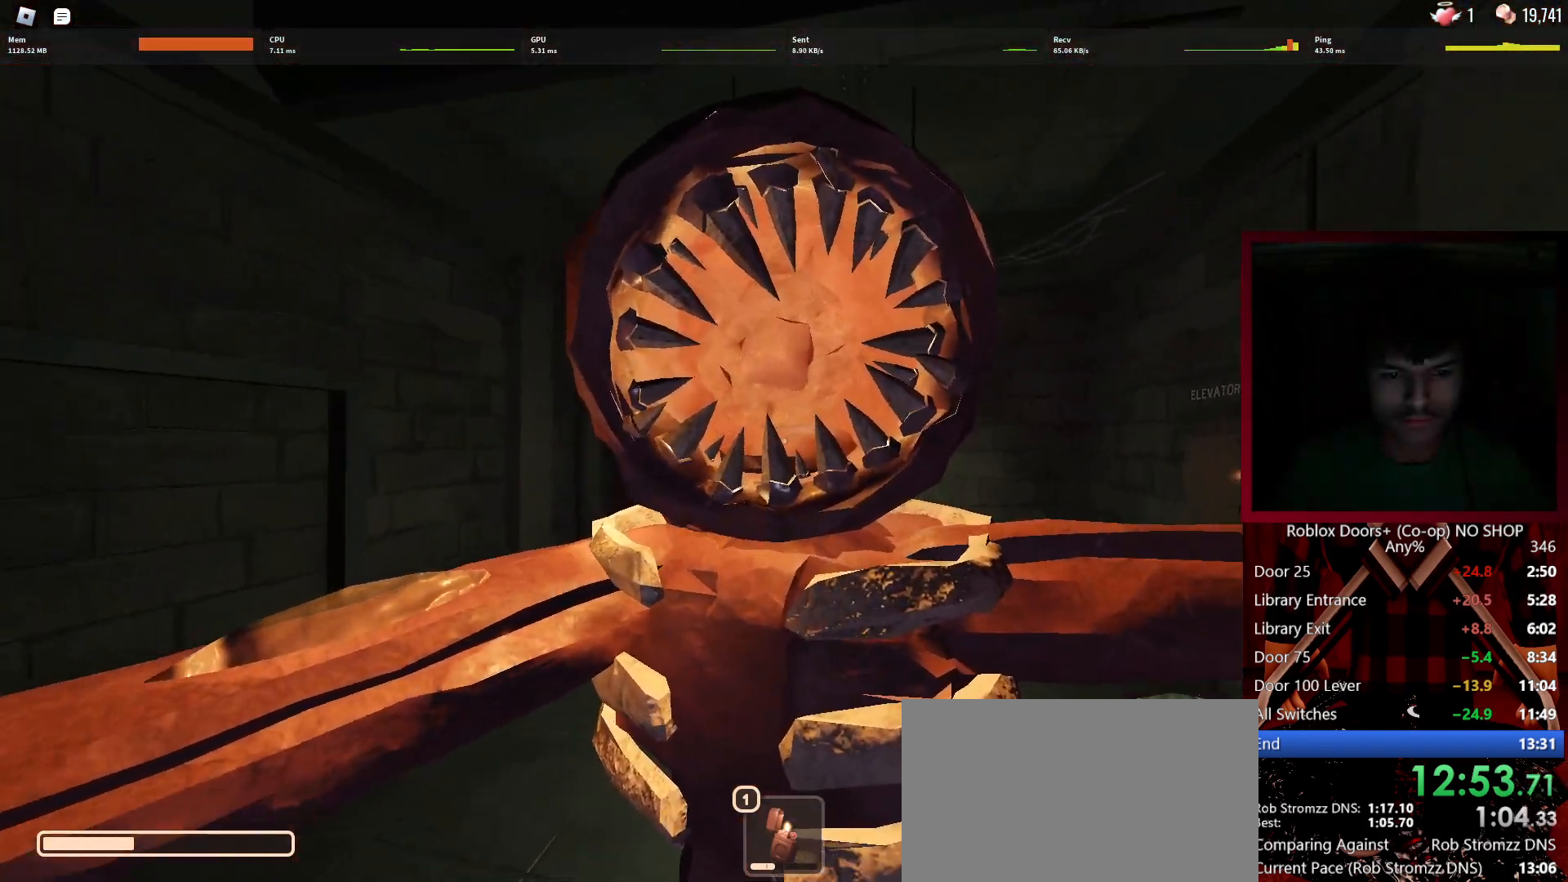
{"keys": [], "mouse": [], "events": []}
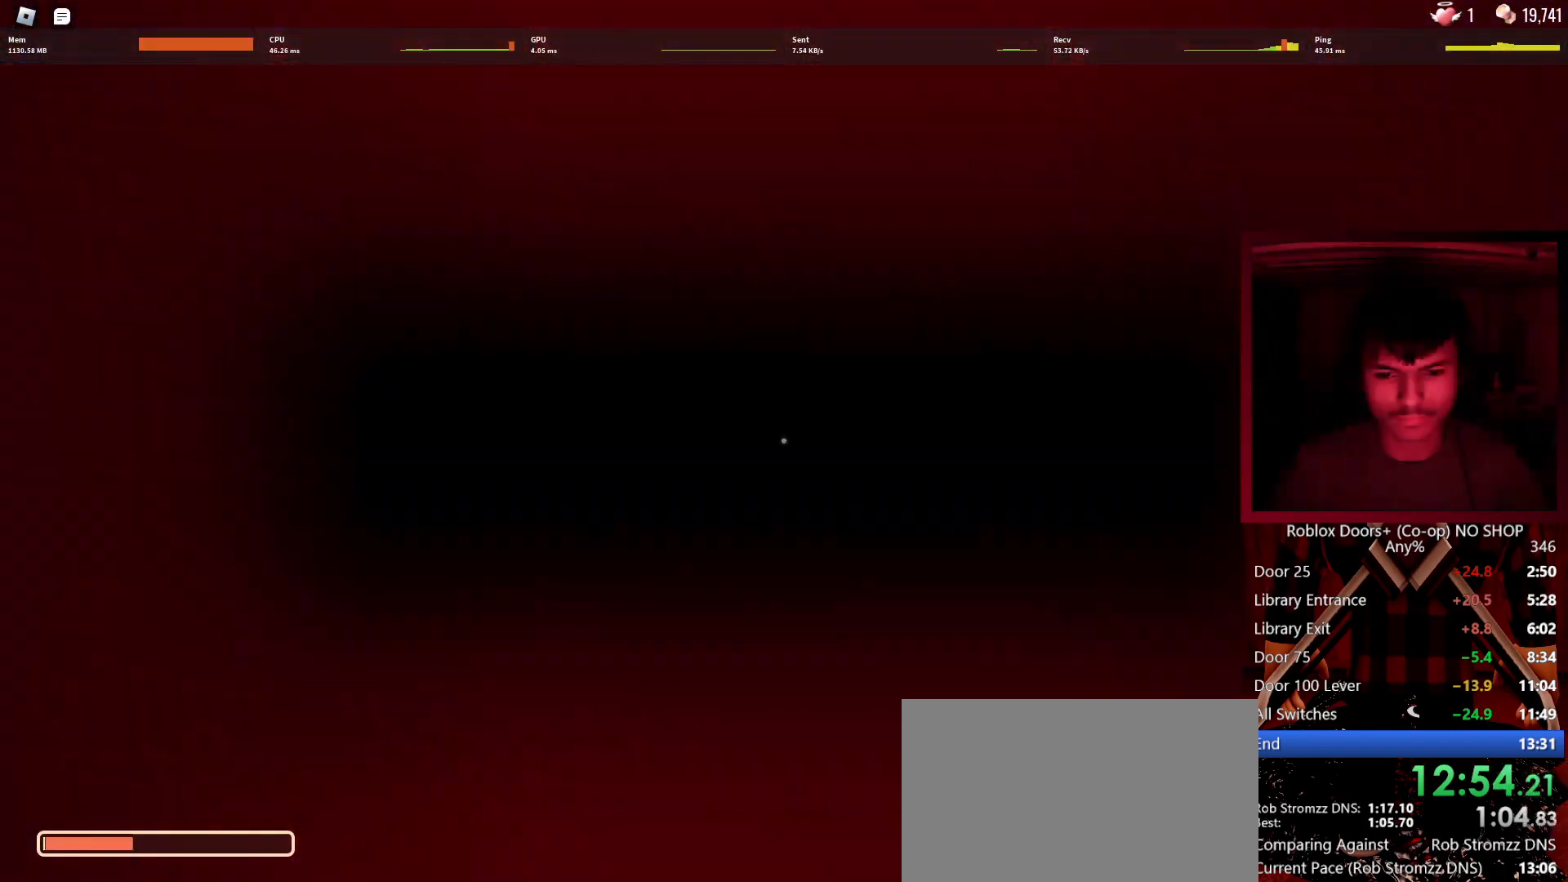
{"keys": [], "mouse": [], "events": []}